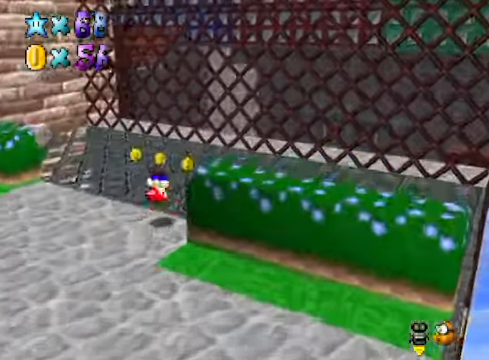
Gameplay with a controller (Xbox layout); each line is a JSON object with the inputs held at the frame after it. "events" lists button and stick changes between this image and that frame as [ms after this image, input, new state], when the widget could be followed in between.
{"buttons": [], "left_stick": "up", "right_stick": "center", "events": [[33, "left_stick", "right"], [167, "right_stick", "center"], [200, "left_stick", "up-right"], [367, "left_stick", "up"]]}
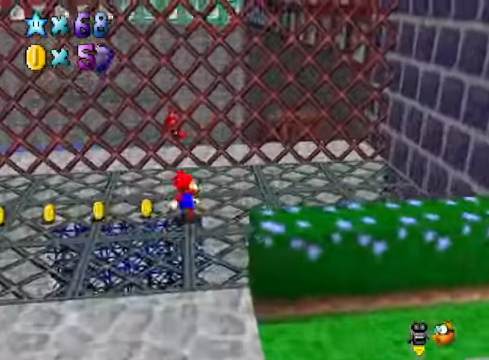
{"buttons": [], "left_stick": "down", "right_stick": "center", "events": [[67, "left_stick", "left"], [67, "right_stick", "right"], [200, "right_stick", "center"], [234, "left_stick", "down"], [334, "right_stick", "right"], [501, "right_stick", "center"]]}
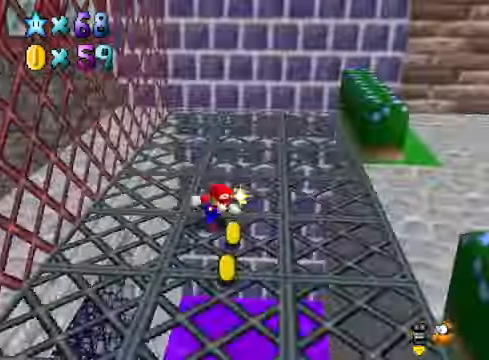
{"buttons": [], "left_stick": "up", "right_stick": "center", "events": [[134, "right_stick", "right"], [267, "left_stick", "right"], [267, "right_stick", "center"], [501, "left_stick", "up"]]}
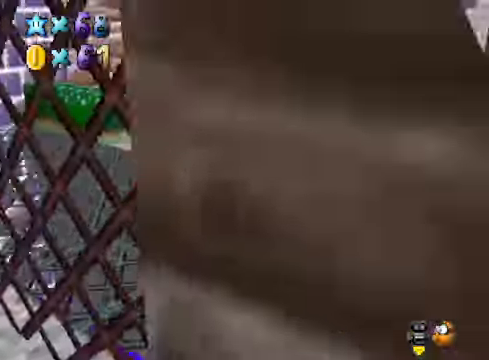
{"buttons": [], "left_stick": "up", "right_stick": "right", "events": [[401, "right_stick", "right"]]}
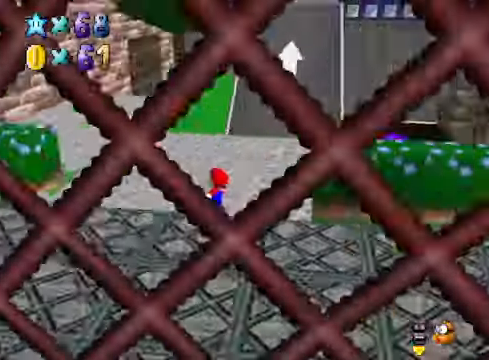
{"buttons": ["A"], "left_stick": "up-right", "right_stick": "center", "events": [[67, "left_stick", "up-right"], [100, "right_stick", "center"], [501, "A", "down"]]}
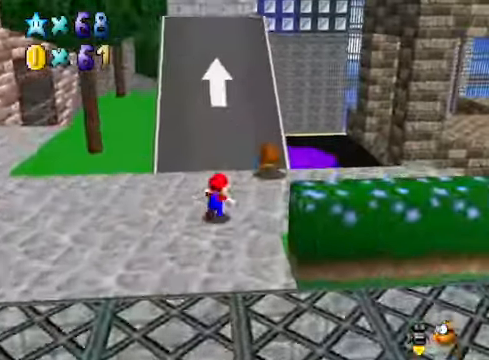
{"buttons": [], "left_stick": "down", "right_stick": "center", "events": [[167, "A", "up"], [234, "left_stick", "down-right"], [334, "left_stick", "down"]]}
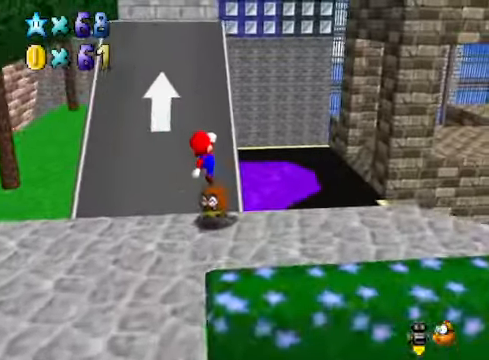
{"buttons": [], "left_stick": "down", "right_stick": "center", "events": []}
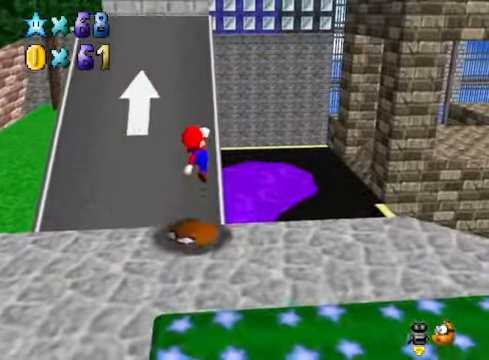
{"buttons": ["A"], "left_stick": "up", "right_stick": "center", "events": [[67, "left_stick", "center"], [301, "left_stick", "up"], [468, "A", "down"]]}
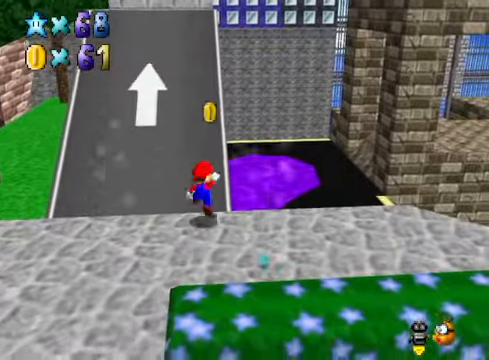
{"buttons": ["X"], "left_stick": "up", "right_stick": "center"}
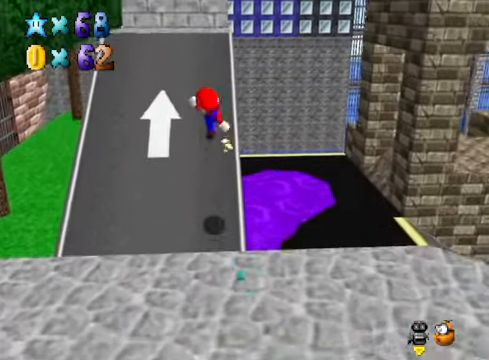
{"buttons": [], "left_stick": "up", "right_stick": "center", "events": [[67, "X", "up"], [367, "A", "down"], [434, "A", "up"]]}
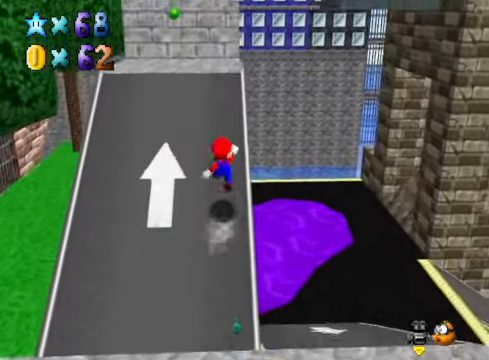
{"buttons": [], "left_stick": "up", "right_stick": "center", "events": [[33, "X", "down"], [100, "X", "up"], [200, "A", "down"], [301, "A", "up"]]}
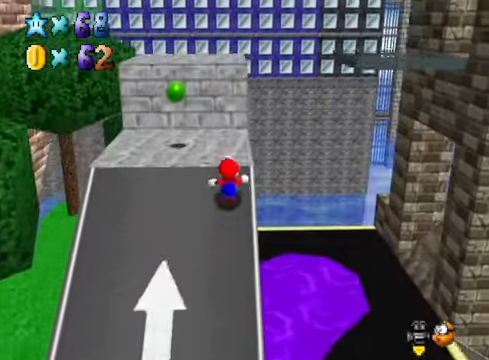
{"buttons": ["A"], "left_stick": "up-left", "right_stick": "center", "events": [[267, "A", "down"], [434, "left_stick", "up-left"]]}
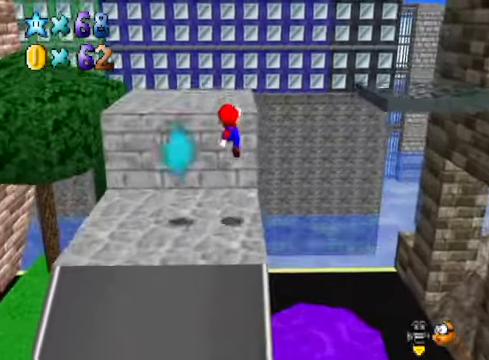
{"buttons": [], "left_stick": "center", "right_stick": "center", "events": [[167, "A", "up"], [334, "right_stick", "down-right"], [367, "left_stick", "center"], [434, "right_stick", "center"]]}
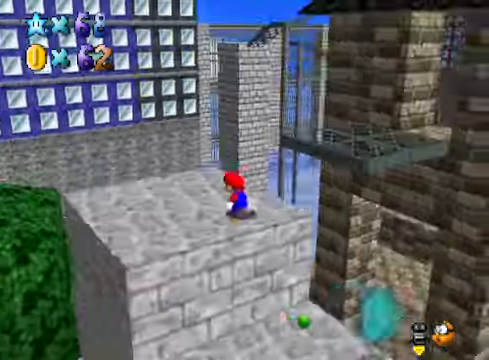
{"buttons": [], "left_stick": "up-left", "right_stick": "center", "events": [[66, "right_stick", "right"], [100, "left_stick", "left"], [200, "right_stick", "center"], [467, "left_stick", "up-left"]]}
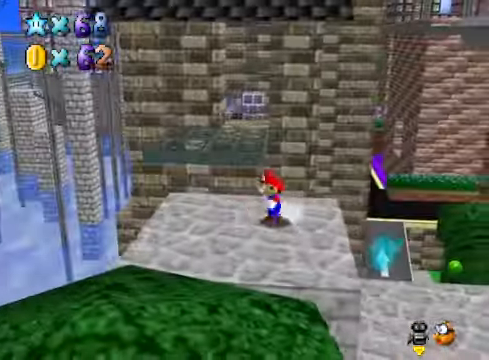
{"buttons": ["A"], "left_stick": "up", "right_stick": "center", "events": [[200, "left_stick", "up"], [334, "A", "down"]]}
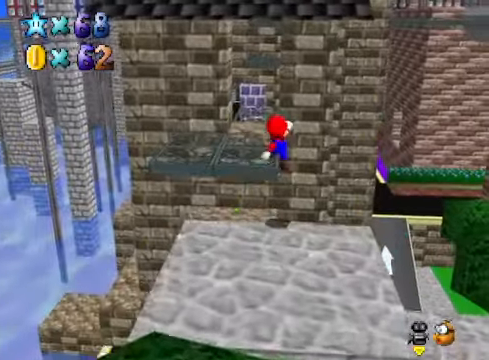
{"buttons": [], "left_stick": "down-left", "right_stick": "center", "events": [[334, "A", "up"], [401, "left_stick", "down-left"]]}
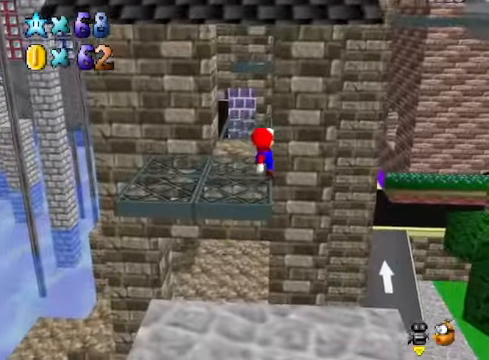
{"buttons": [], "left_stick": "up-left", "right_stick": "center", "events": [[67, "left_stick", "up-left"], [100, "X", "down"], [200, "X", "up"]]}
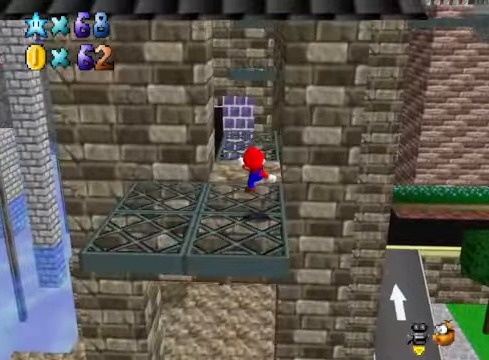
{"buttons": [], "left_stick": "up", "right_stick": "center", "events": [[167, "left_stick", "up"]]}
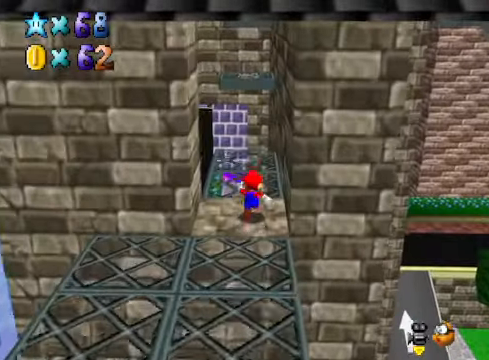
{"buttons": [], "left_stick": "left", "right_stick": "center", "events": [[33, "right_stick", "right"], [66, "left_stick", "center"], [133, "right_stick", "center"], [267, "right_stick", "down-right"], [400, "right_stick", "center"], [501, "left_stick", "left"]]}
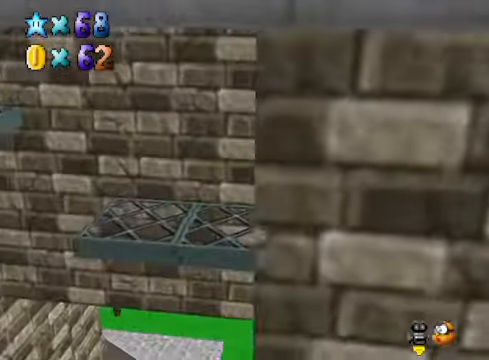
{"buttons": [], "left_stick": "left", "right_stick": "center", "events": [[133, "A", "down"], [233, "A", "up"]]}
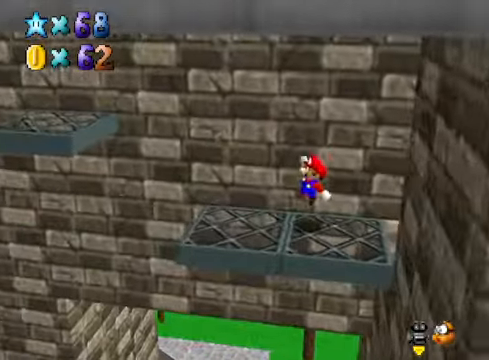
{"buttons": ["A"], "left_stick": "left", "right_stick": "center", "events": [[200, "A", "down"]]}
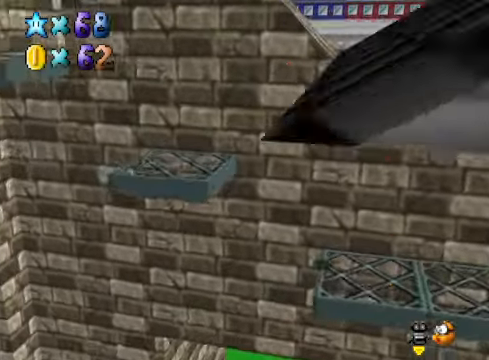
{"buttons": [], "left_stick": "center", "right_stick": "center", "events": [[133, "left_stick", "center"], [233, "A", "up"]]}
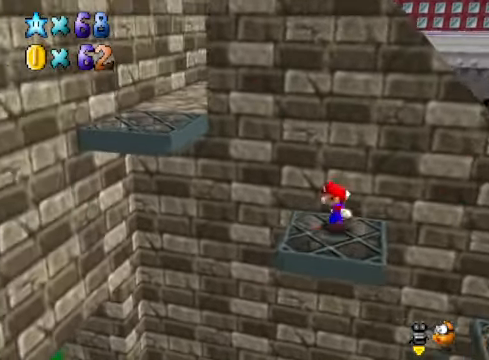
{"buttons": [], "left_stick": "left", "right_stick": "center", "events": [[200, "A", "down"], [233, "X", "down"], [300, "X", "up"], [334, "A", "up"], [367, "left_stick", "left"]]}
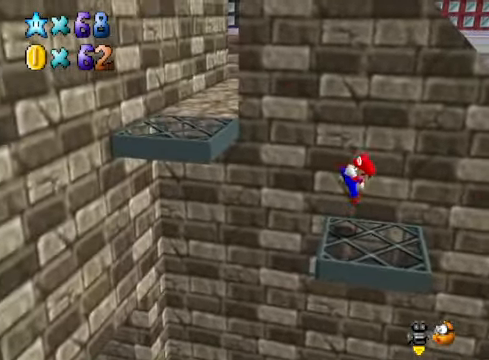
{"buttons": ["A"], "left_stick": "left", "right_stick": "center", "events": [[133, "A", "down"]]}
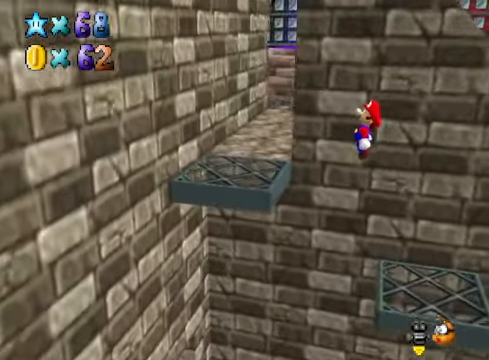
{"buttons": [], "left_stick": "up", "right_stick": "center", "events": [[268, "A", "up"], [334, "left_stick", "center"], [468, "left_stick", "up"]]}
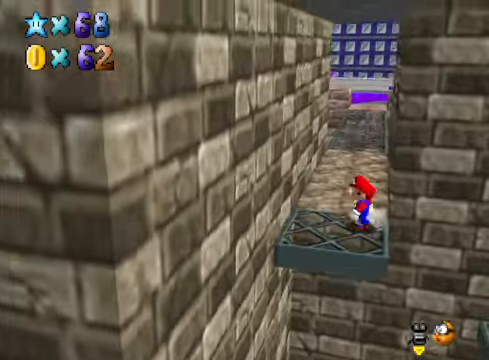
{"buttons": [], "left_stick": "up", "right_stick": "center", "events": []}
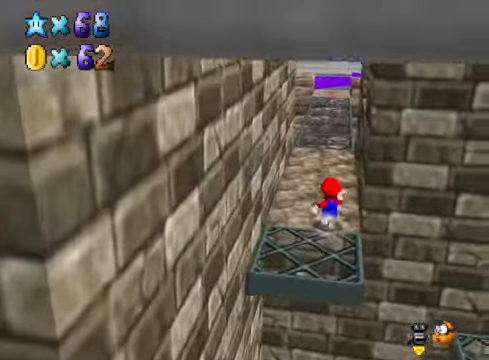
{"buttons": [], "left_stick": "up", "right_stick": "center", "events": [[133, "A", "down"], [300, "A", "up"]]}
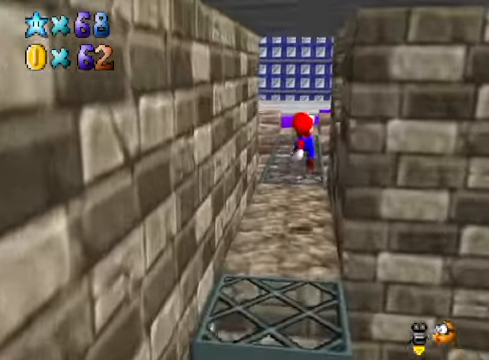
{"buttons": [], "left_stick": "up", "right_stick": "center", "events": [[100, "X", "down"], [167, "X", "up"], [267, "A", "down"], [401, "A", "up"]]}
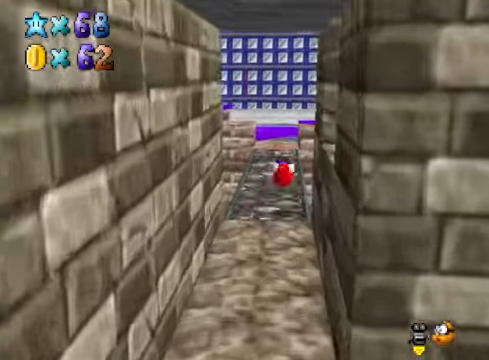
{"buttons": [], "left_stick": "up-left", "right_stick": "center", "events": [[33, "right_stick", "down-right"], [66, "left_stick", "center"], [167, "right_stick", "center"], [233, "left_stick", "up-left"]]}
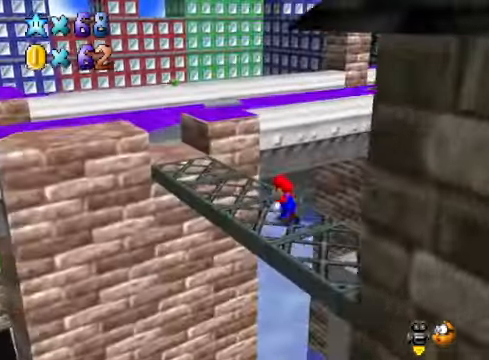
{"buttons": [], "left_stick": "up-left", "right_stick": "down-left", "events": [[501, "right_stick", "down-left"]]}